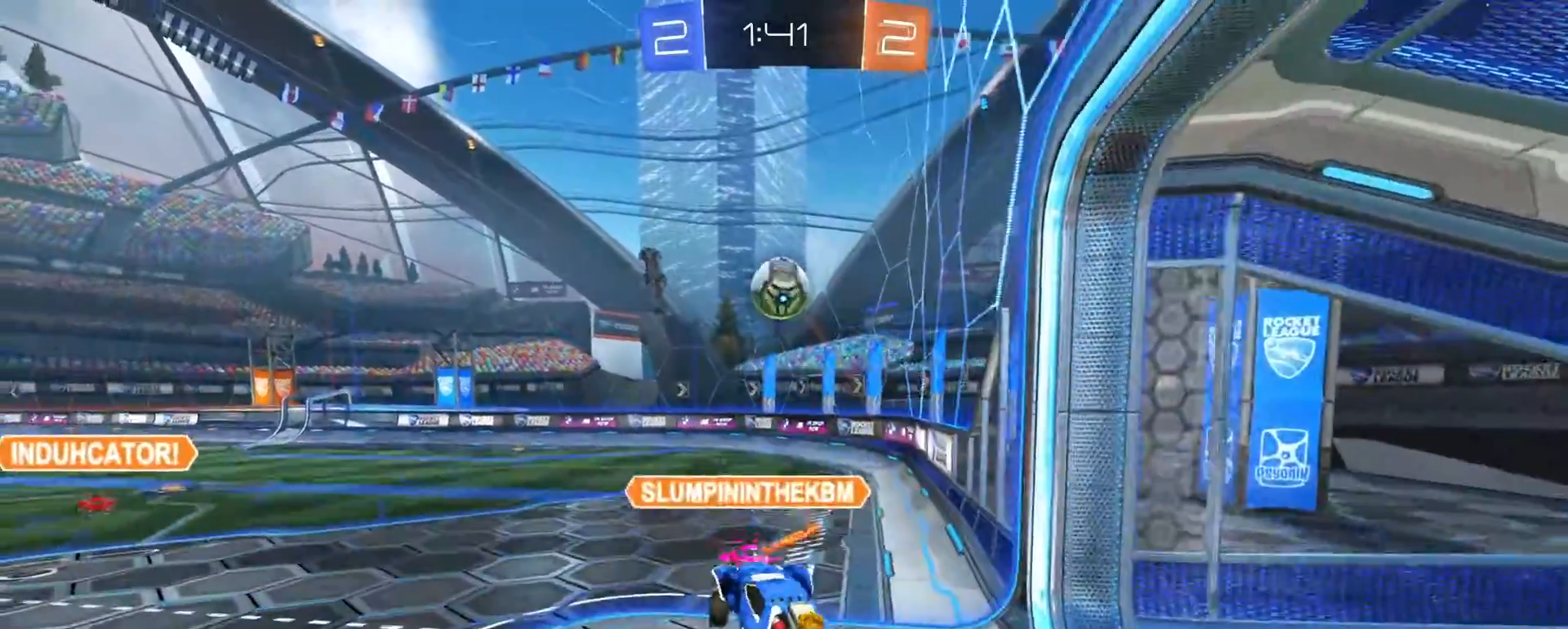
Gameplay with a controller (PlayStation layout); each line is a JSON object with the inputs held at the frame after it (dt_ms = milliseconds from this image to that frame). "events" lists button and stick changes between this image and that frame as [ms after this image, input, new state], when the widget could be followed in between.
{"dt_ms": 500, "buttons": ["SQUARE", "R2"], "left_stick": "down", "right_stick": "center", "events": [[183, "left_stick", "up"], [233, "left_stick", "left"], [333, "left_stick", "down"], [383, "R1", "up"]]}
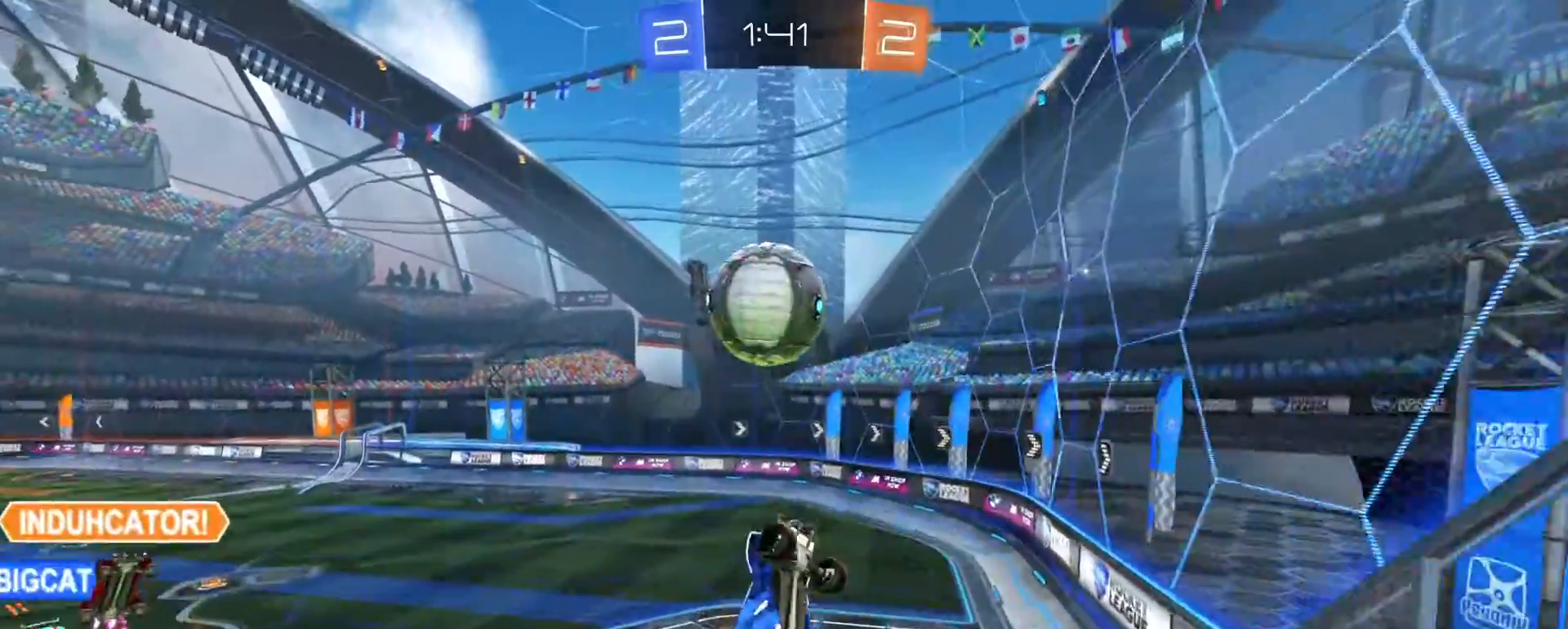
{"dt_ms": 500, "buttons": ["SQUARE"], "left_stick": "up-left", "right_stick": "center", "events": [[50, "R1", "down"], [50, "left_stick", "up-right"], [233, "R1", "up"], [300, "left_stick", "up-left"], [450, "R2", "up"]]}
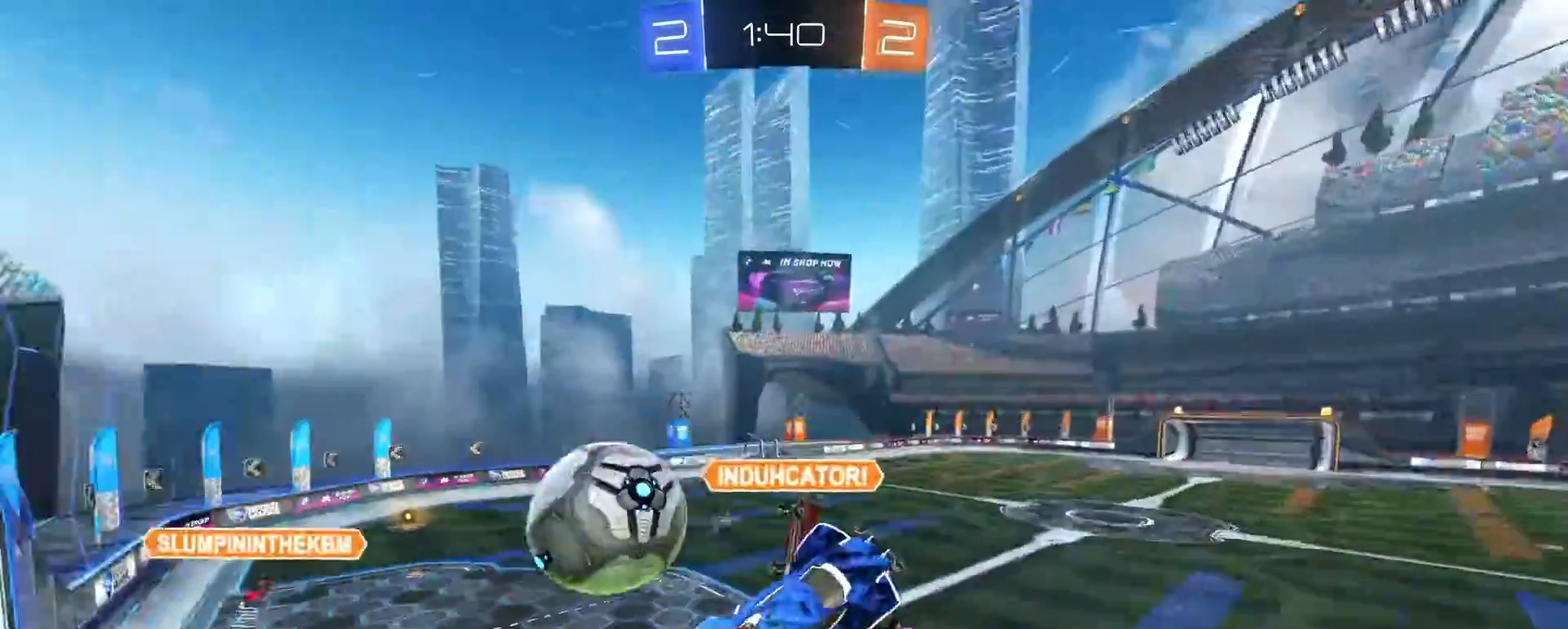
{"dt_ms": 500, "buttons": [], "left_stick": "center", "right_stick": "center", "events": [[100, "SQUARE", "up"], [117, "left_stick", "center"]]}
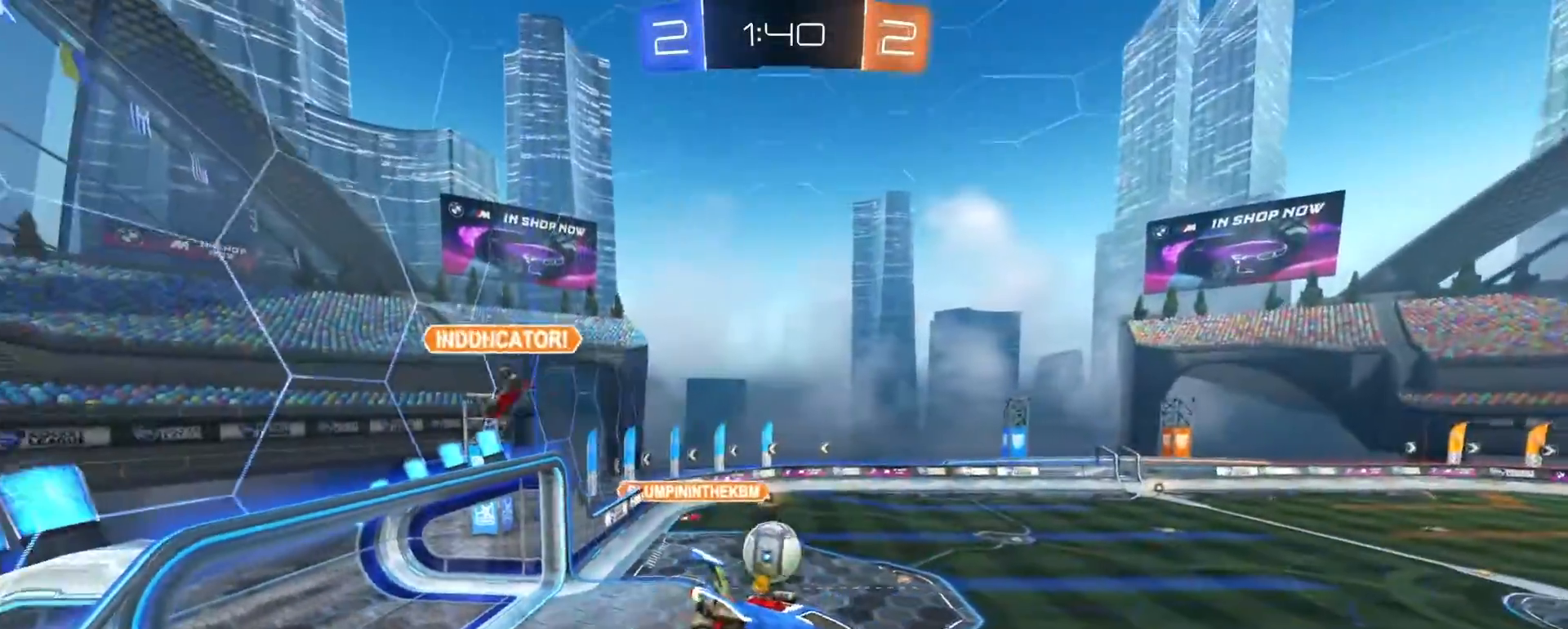
{"dt_ms": 500, "buttons": ["R1", "R2"], "left_stick": "down-right", "right_stick": "center", "events": [[117, "R2", "down"], [150, "CIRCLE", "down"], [233, "CIRCLE", "up"], [267, "R2", "up"], [367, "left_stick", "down-right"], [433, "R2", "down"], [483, "R1", "down"]]}
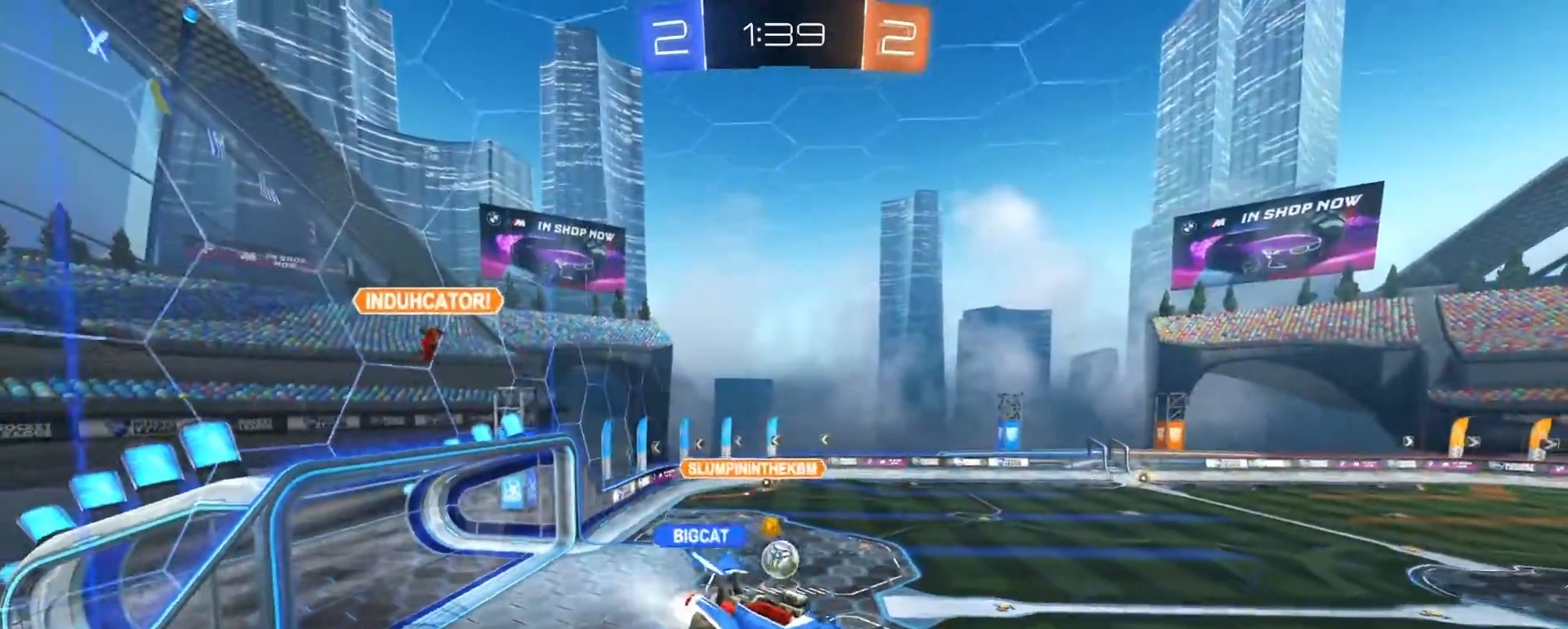
{"dt_ms": 500, "buttons": ["R2"], "left_stick": "center", "right_stick": "center", "events": [[17, "left_stick", "center"], [67, "left_stick", "left"], [133, "R1", "up"], [133, "left_stick", "center"]]}
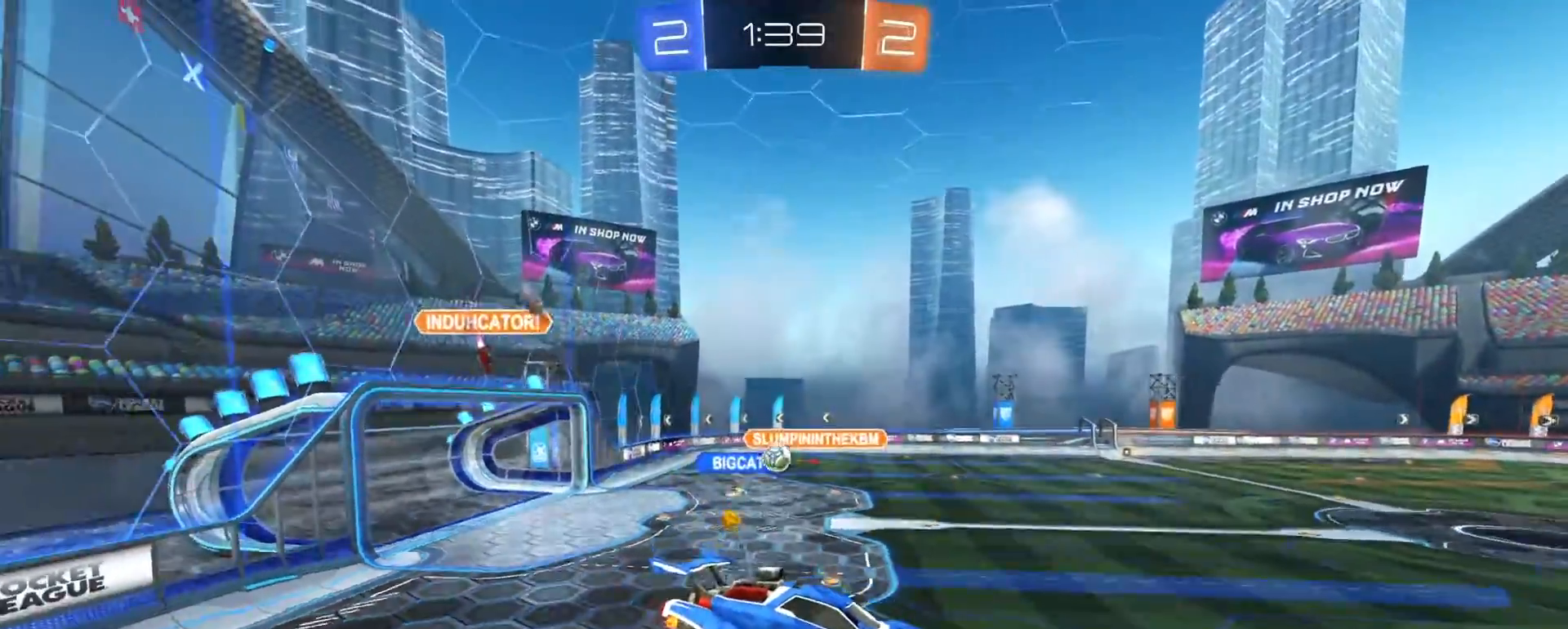
{"dt_ms": 500, "buttons": ["R2"], "left_stick": "center", "right_stick": "center", "events": []}
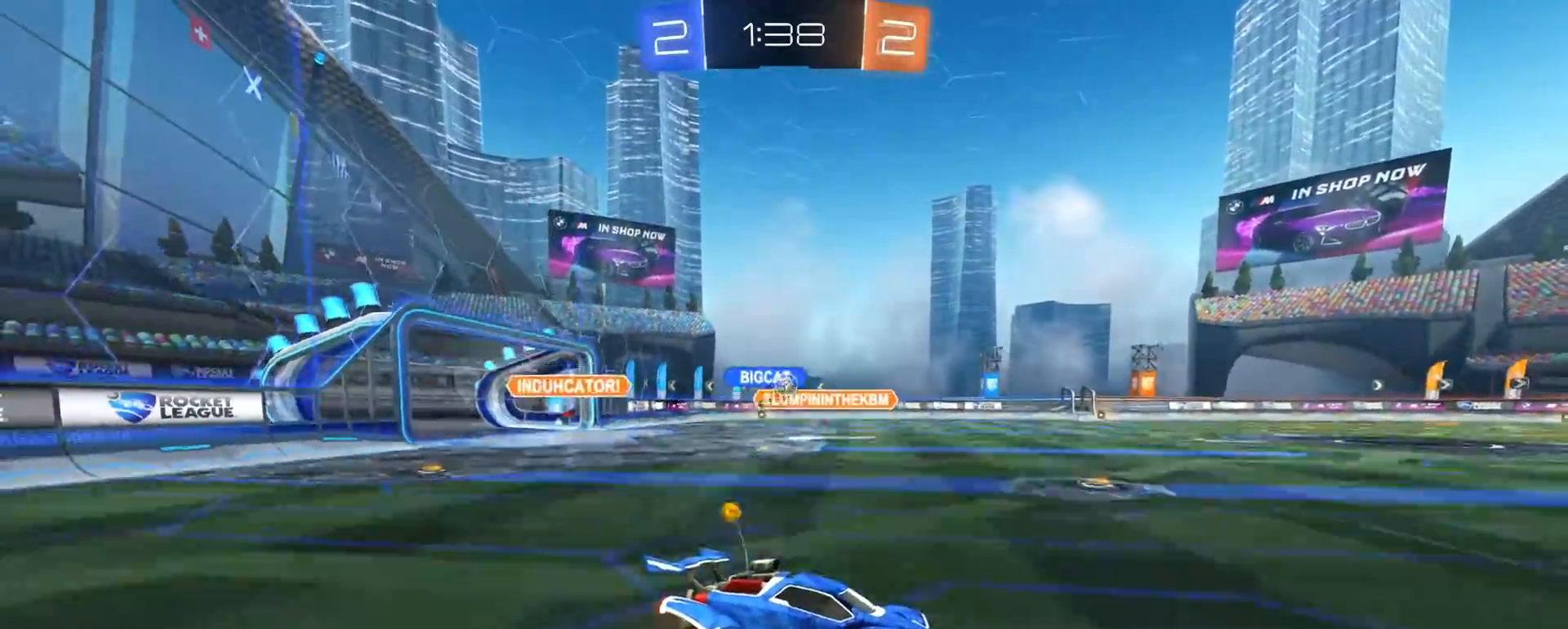
{"dt_ms": 500, "buttons": ["R2"], "left_stick": "left", "right_stick": "center", "events": [[83, "R1", "down"], [200, "left_stick", "down-right"], [300, "R1", "up"], [317, "TRIANGLE", "down"], [333, "left_stick", "left"], [383, "TRIANGLE", "up"]]}
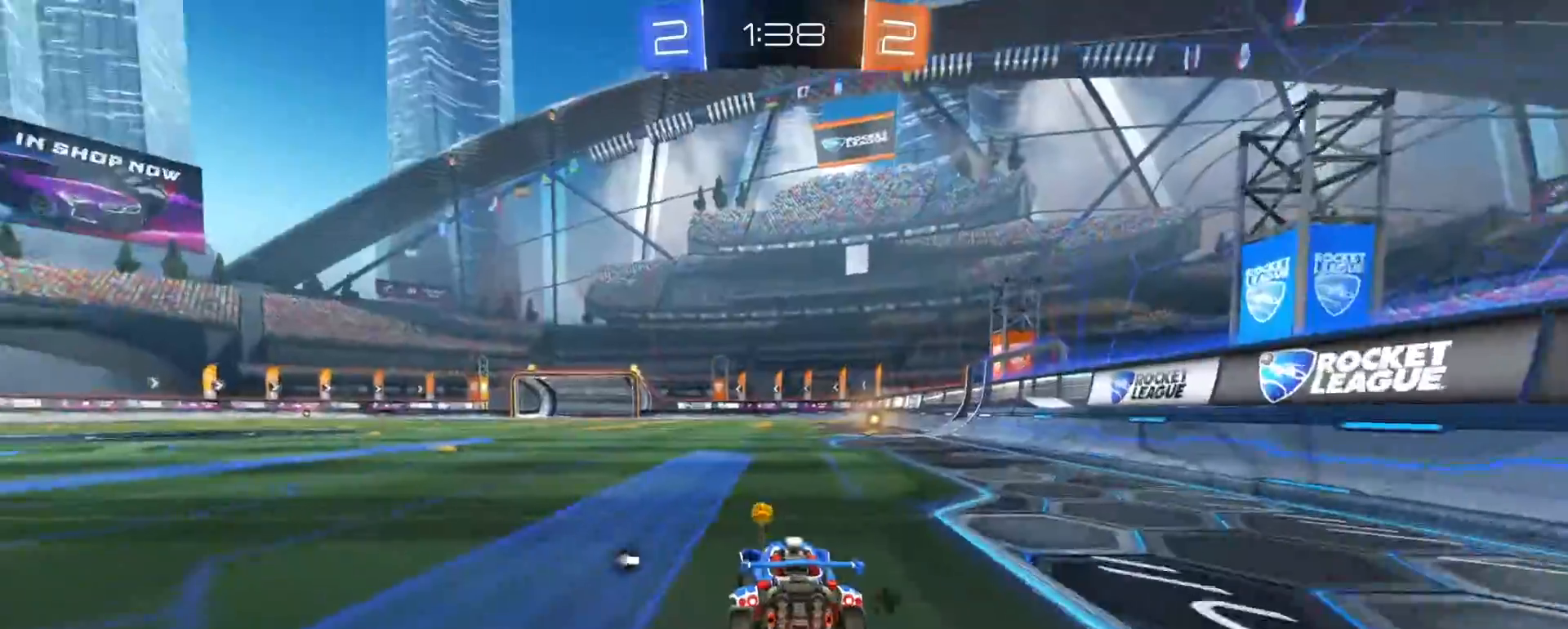
{"dt_ms": 500, "buttons": ["R2"], "left_stick": "left", "right_stick": "center", "events": [[50, "SQUARE", "down"], [133, "SQUARE", "up"], [250, "TRIANGLE", "down"], [333, "TRIANGLE", "up"]]}
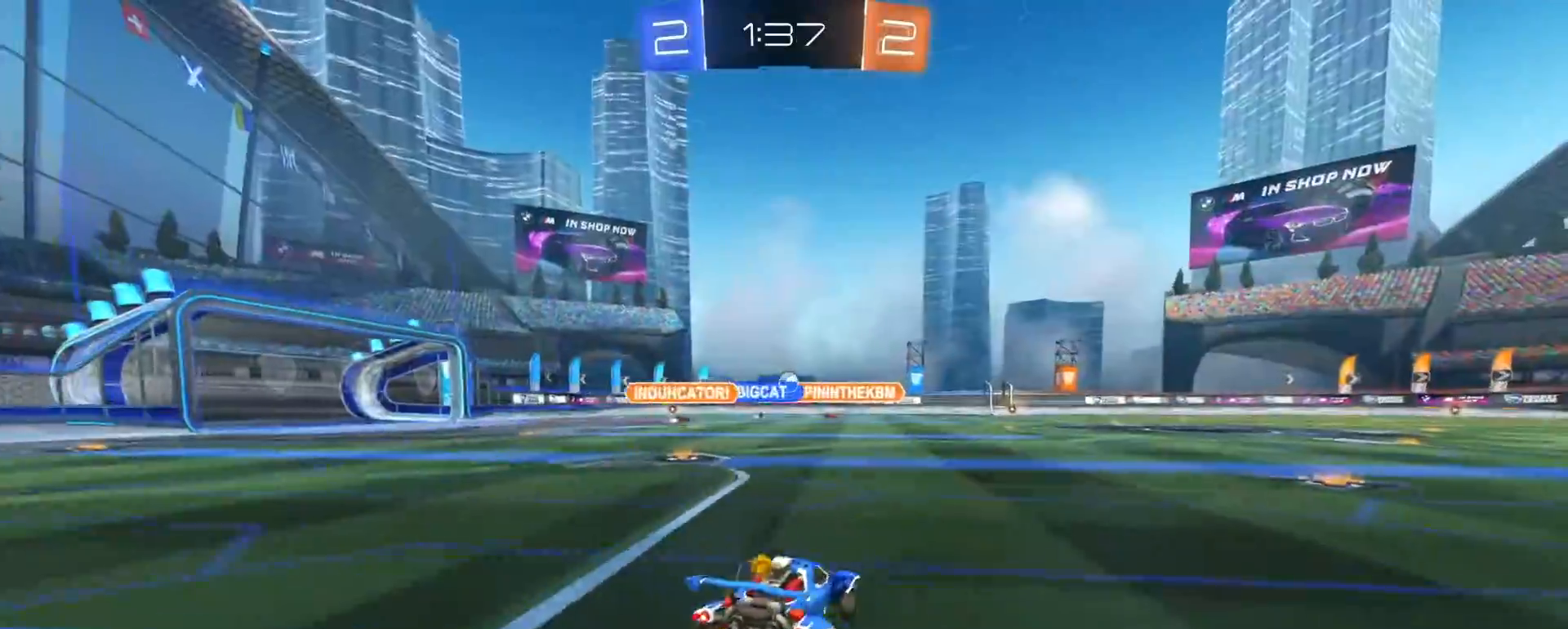
{"dt_ms": 500, "buttons": ["R2"], "left_stick": "center", "right_stick": "center", "events": [[283, "left_stick", "center"]]}
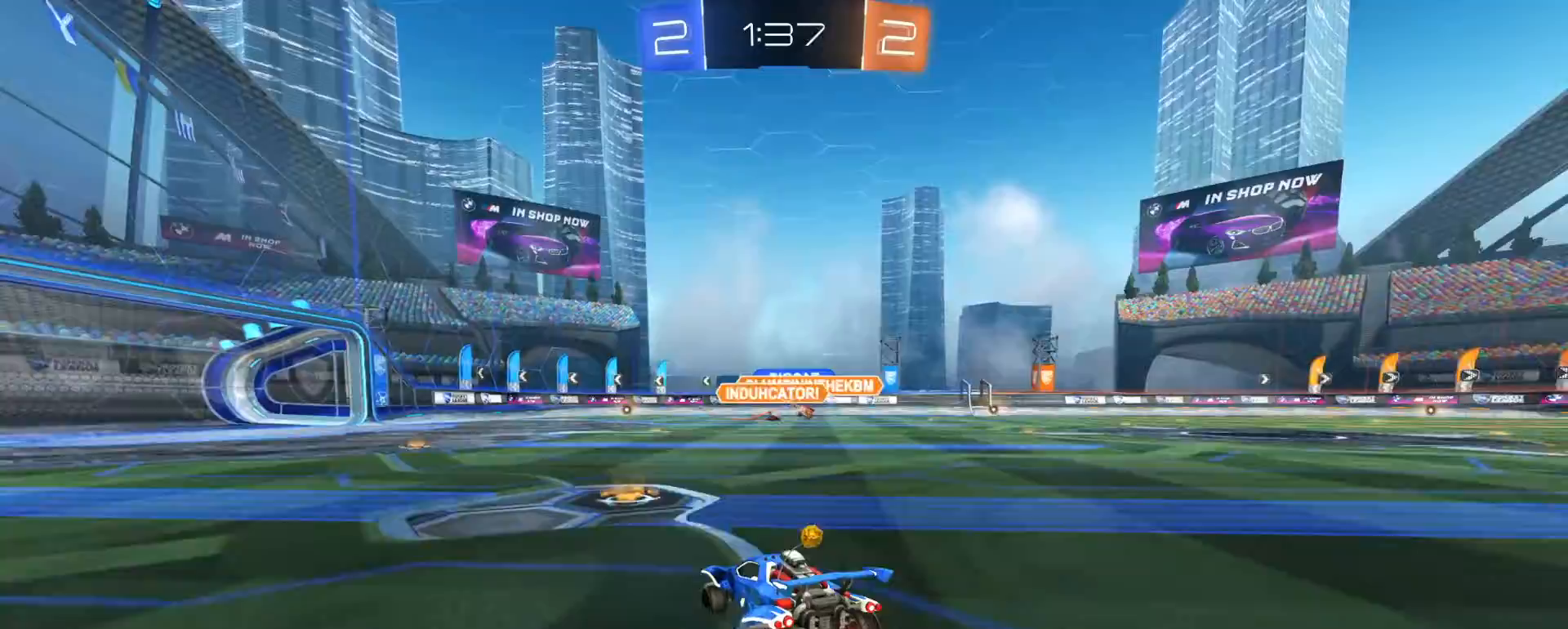
{"dt_ms": 500, "buttons": ["R2"], "left_stick": "left", "right_stick": "center", "events": [[300, "left_stick", "left"]]}
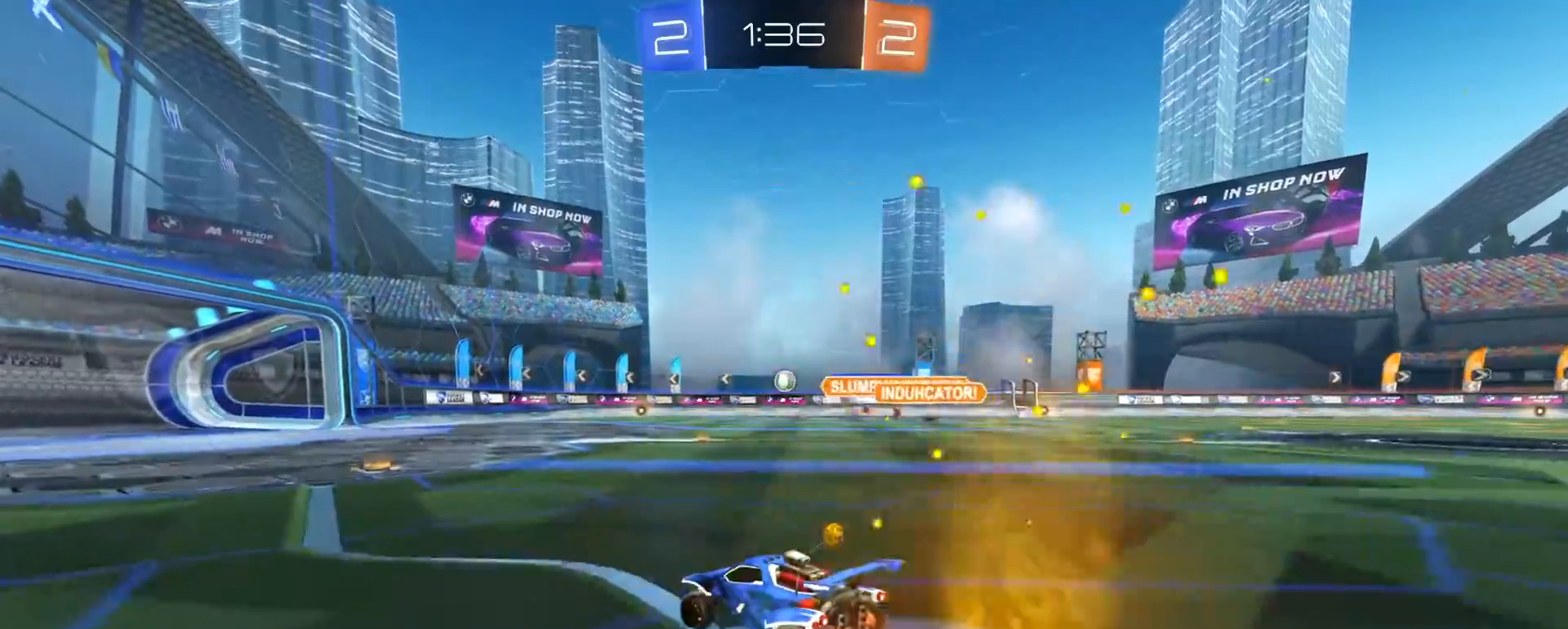
{"dt_ms": 500, "buttons": ["R2"], "left_stick": "right", "right_stick": "center", "events": [[33, "left_stick", "center"], [433, "left_stick", "right"]]}
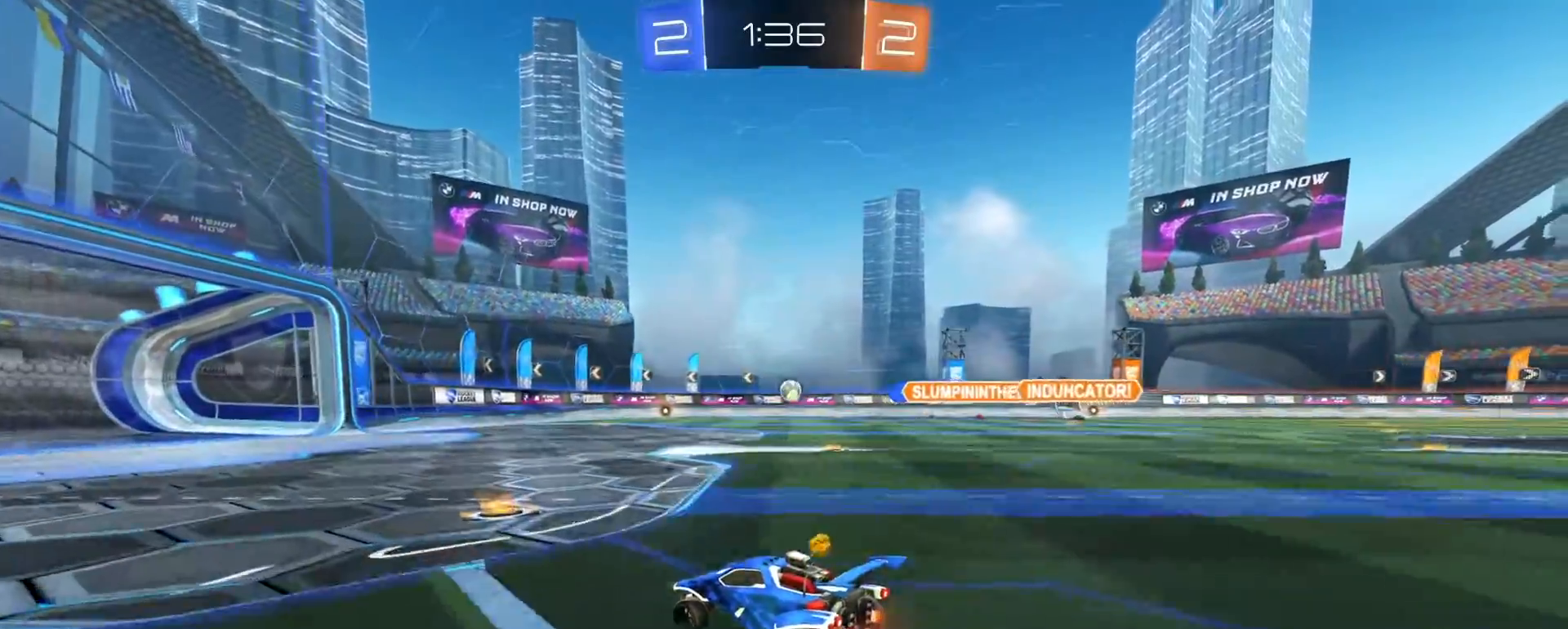
{"dt_ms": 1000, "buttons": ["R2"], "left_stick": "left", "right_stick": "center", "events": [[83, "left_stick", "center"], [417, "left_stick", "right"], [550, "left_stick", "left"], [583, "R2", "up"], [833, "R2", "down"]]}
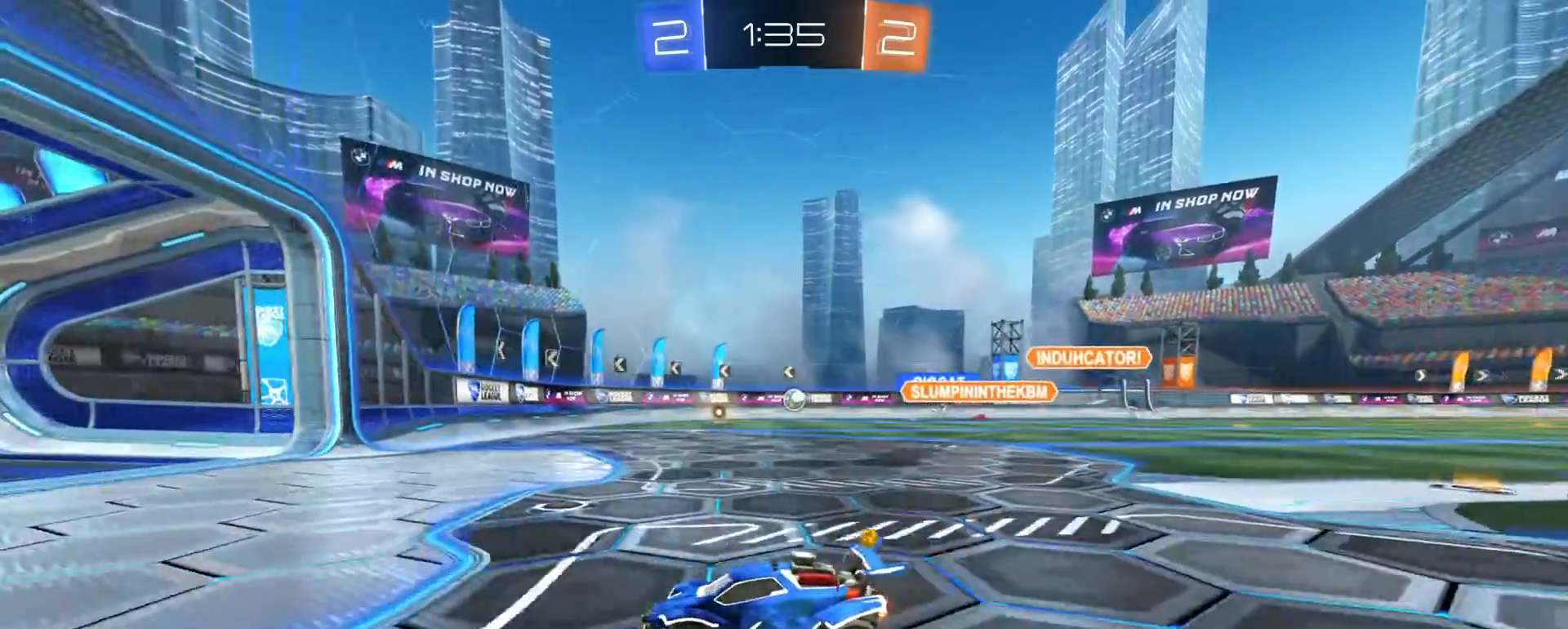
{"dt_ms": 500, "buttons": ["SQUARE", "R2"], "left_stick": "right", "right_stick": "center", "events": [[183, "left_stick", "center"], [333, "left_stick", "right"], [400, "SQUARE", "down"]]}
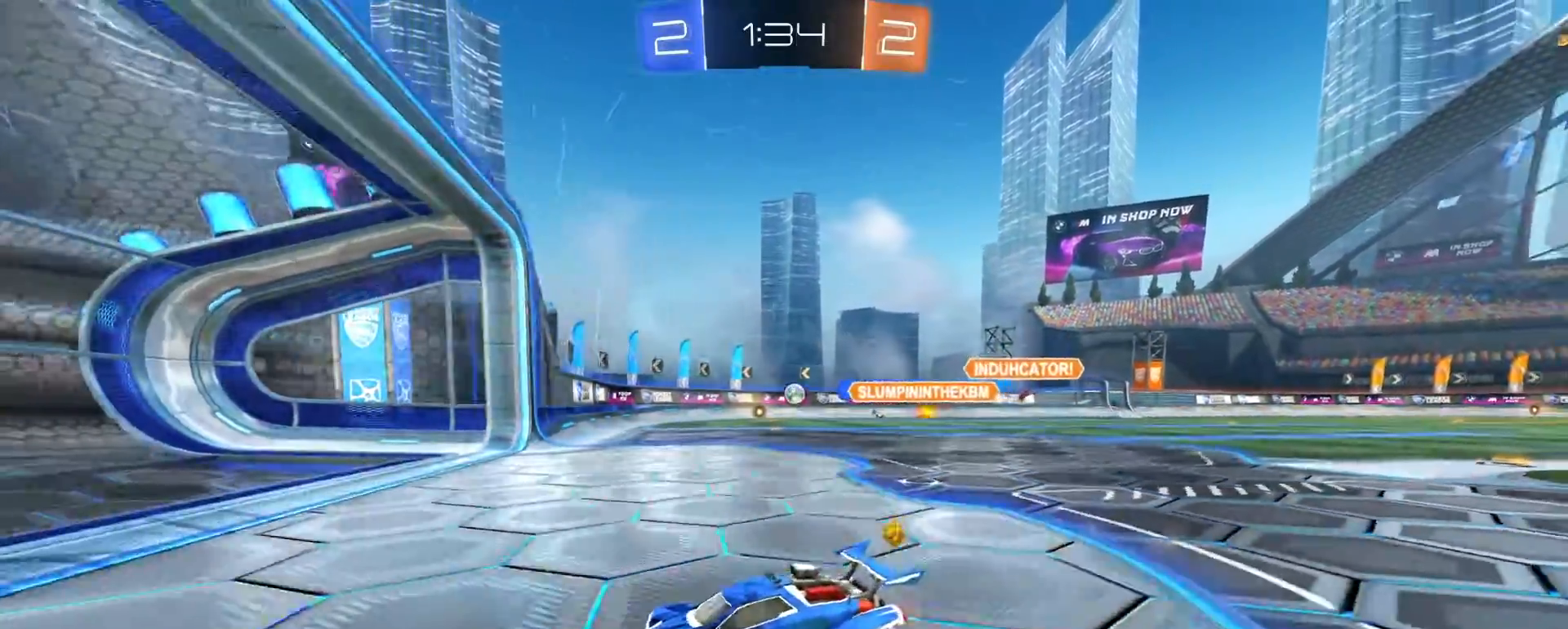
{"dt_ms": 500, "buttons": ["R2"], "left_stick": "right", "right_stick": "center", "events": [[167, "left_stick", "center"], [217, "SQUARE", "up"], [317, "left_stick", "right"]]}
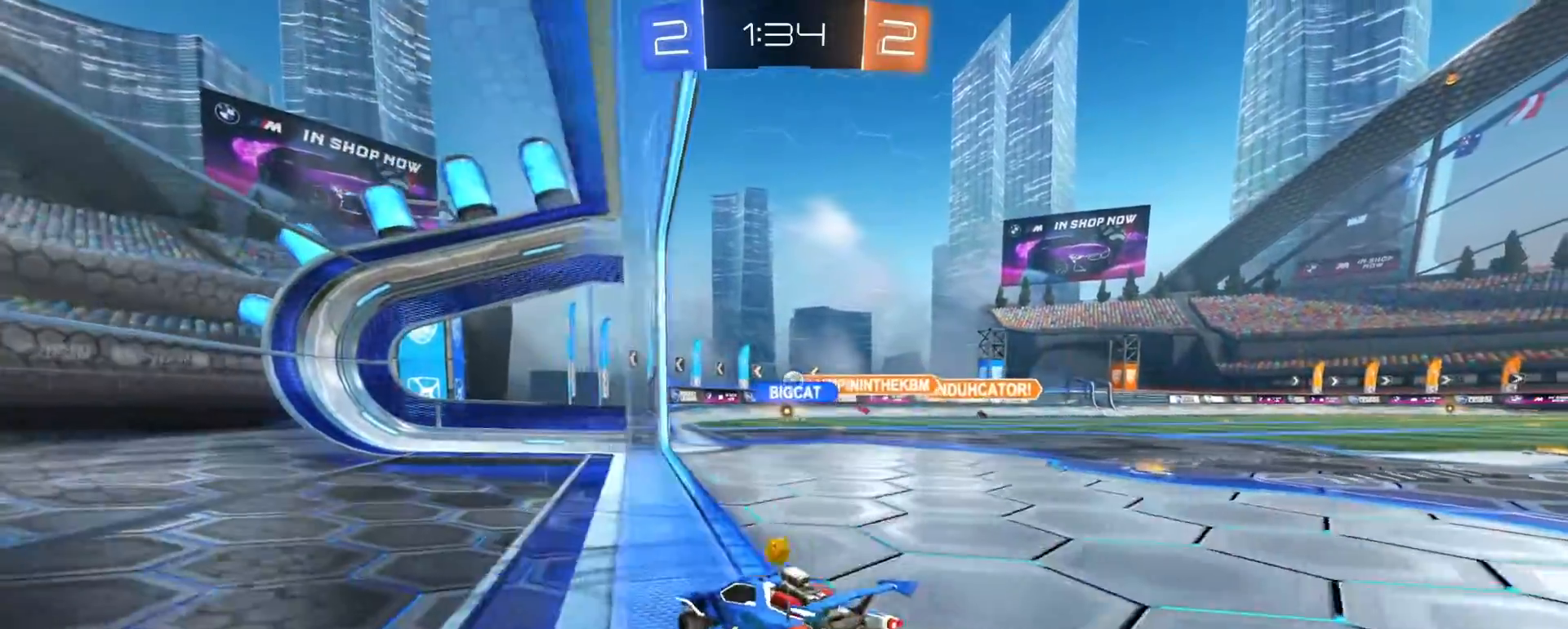
{"dt_ms": 500, "buttons": [], "left_stick": "center", "right_stick": "center", "events": [[83, "left_stick", "up-right"], [183, "left_stick", "center"], [333, "left_stick", "right"], [450, "R2", "up"], [500, "left_stick", "center"]]}
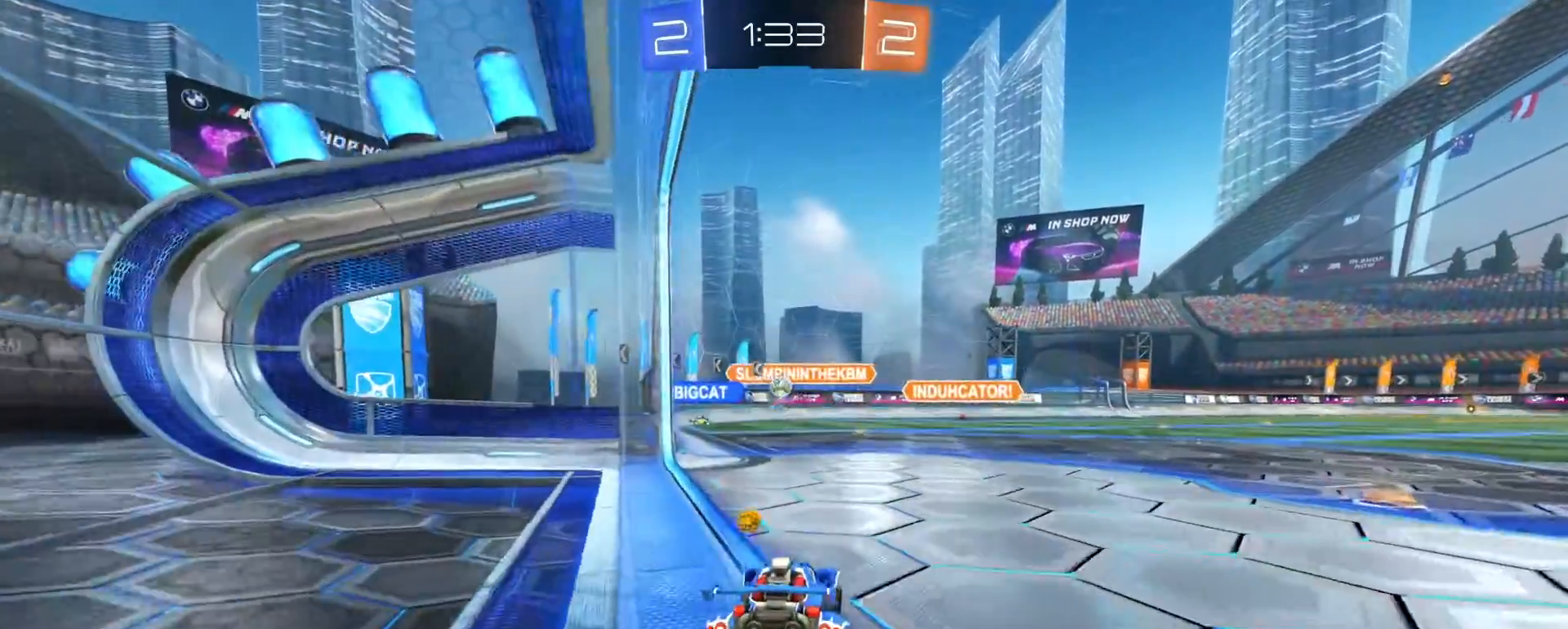
{"dt_ms": 500, "buttons": [], "left_stick": "center", "right_stick": "center", "events": [[67, "L2", "down"], [233, "L2", "up"], [283, "left_stick", "left"], [400, "left_stick", "center"]]}
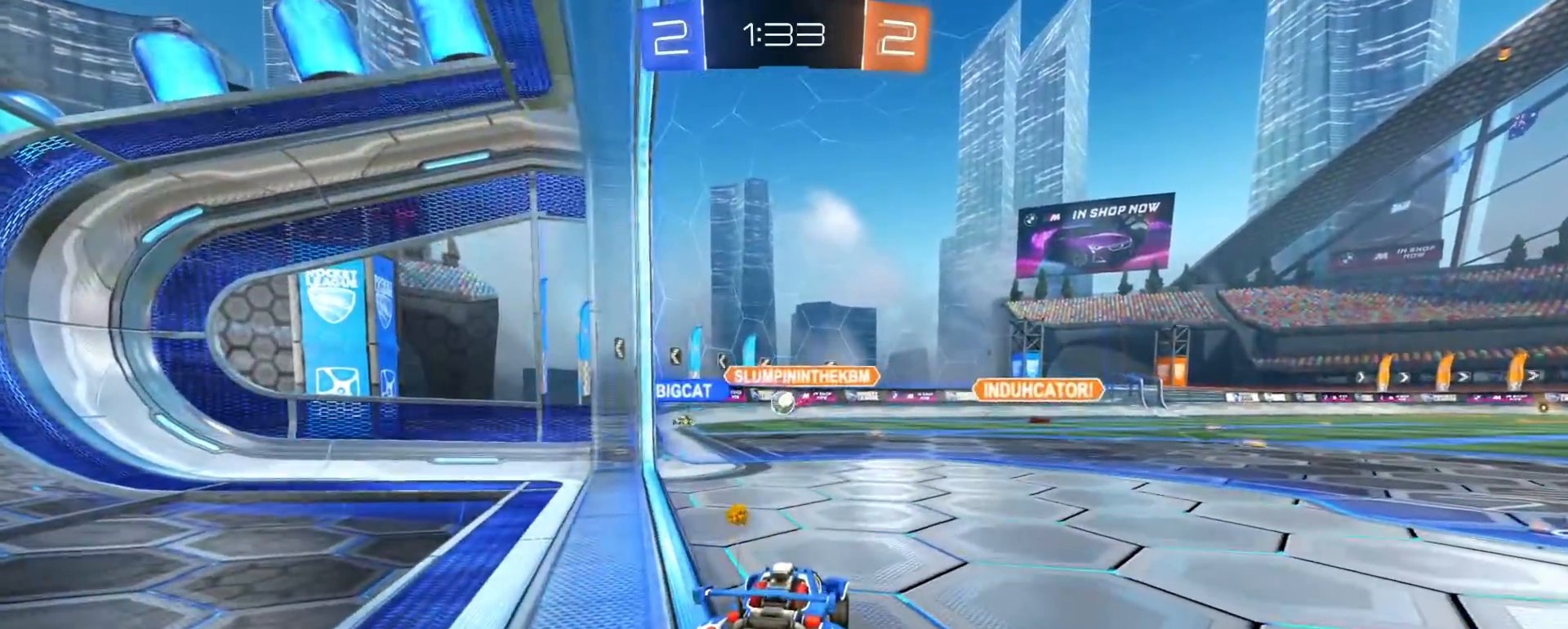
{"dt_ms": 500, "buttons": ["R2"], "left_stick": "right", "right_stick": "center", "events": [[417, "R2", "down"], [450, "left_stick", "right"]]}
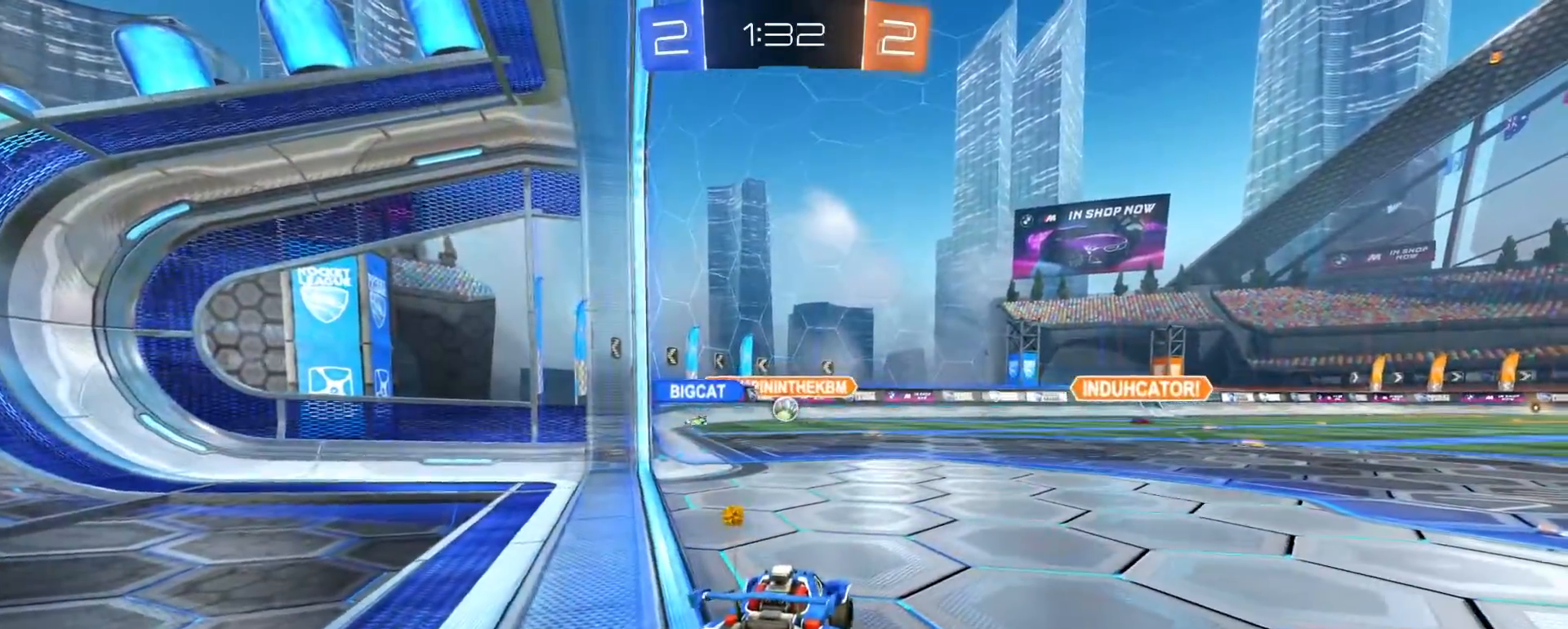
{"dt_ms": 500, "buttons": ["R2"], "left_stick": "center", "right_stick": "center", "events": [[233, "left_stick", "center"]]}
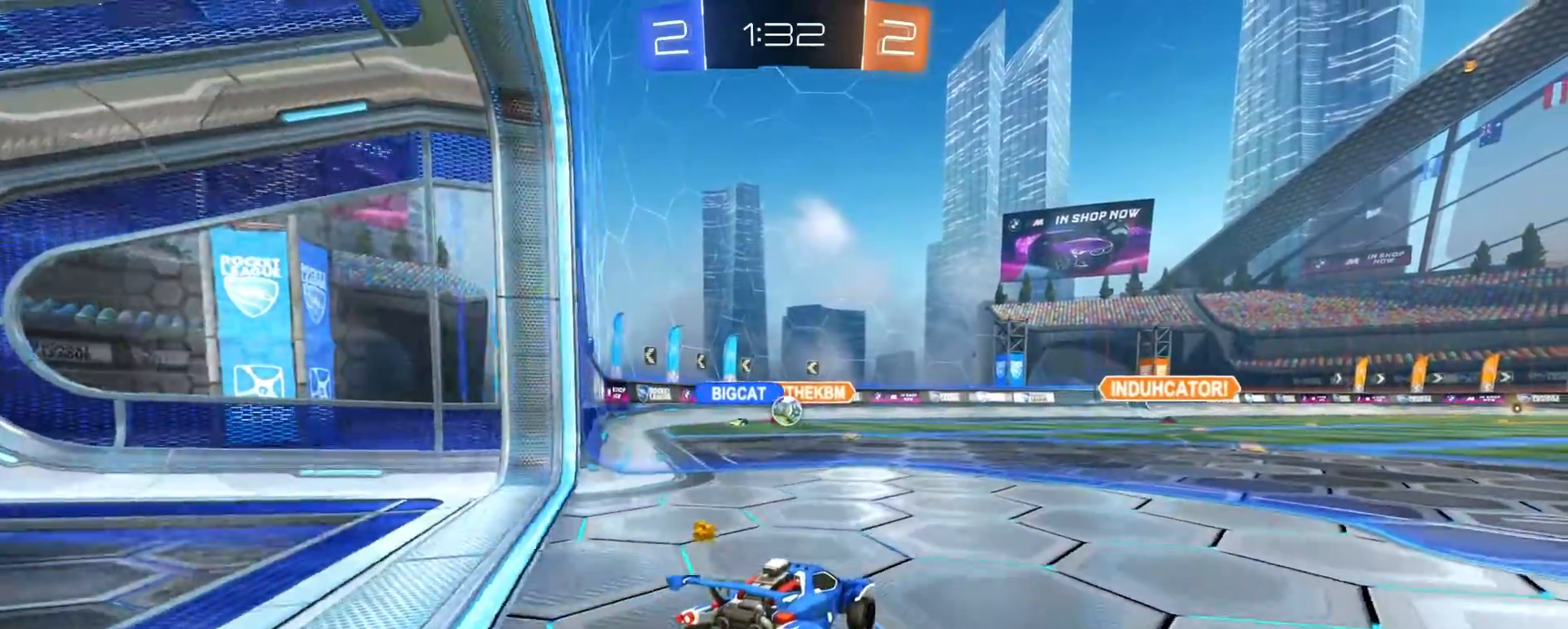
{"dt_ms": 500, "buttons": ["R2"], "left_stick": "right", "right_stick": "center", "events": [[450, "left_stick", "right"]]}
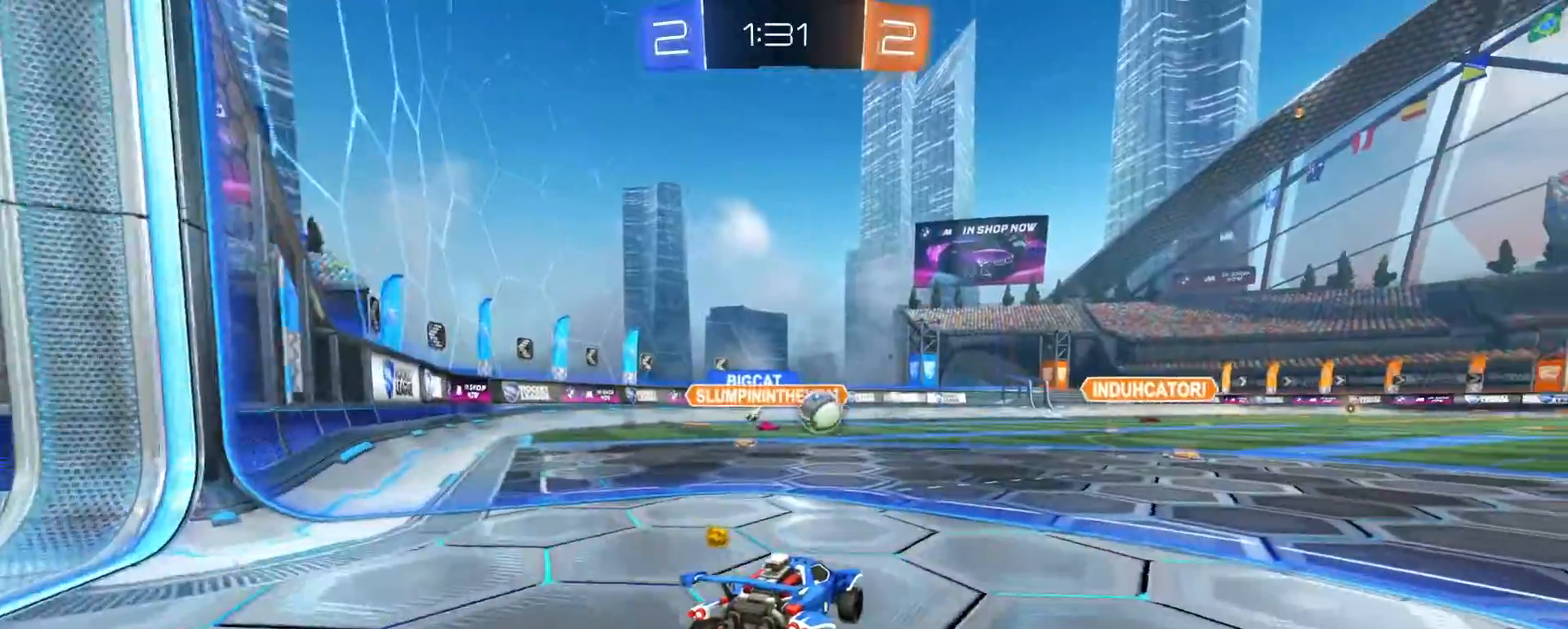
{"dt_ms": 500, "buttons": ["R1", "R2"], "left_stick": "up-right", "right_stick": "center", "events": [[250, "R1", "down"], [467, "left_stick", "up-right"]]}
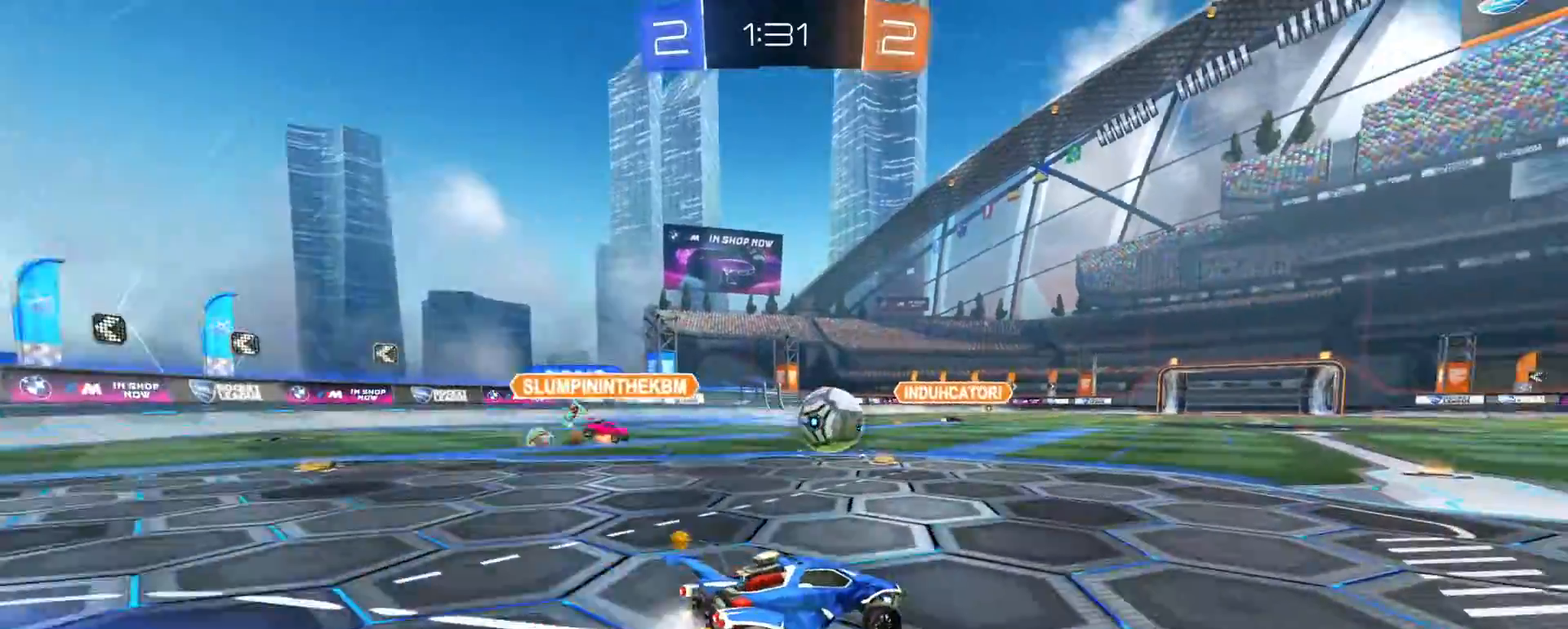
{"dt_ms": 500, "buttons": ["R1", "R2"], "left_stick": "center", "right_stick": "center", "events": [[100, "left_stick", "right"], [300, "left_stick", "left"], [450, "left_stick", "center"]]}
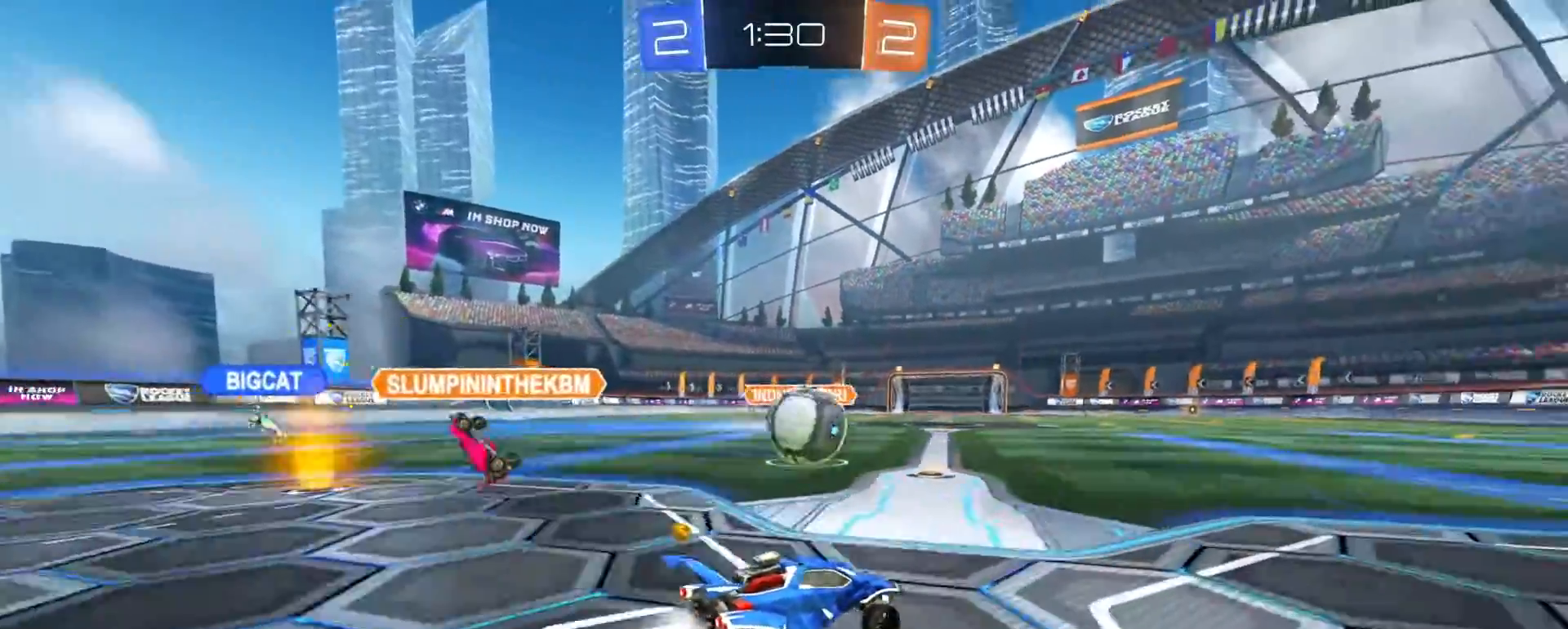
{"dt_ms": 1000, "buttons": ["TRIANGLE", "R2"], "left_stick": "left", "right_stick": "center", "events": [[483, "R1", "up"], [483, "left_stick", "right"], [633, "left_stick", "center"], [917, "left_stick", "left"], [967, "TRIANGLE", "down"]]}
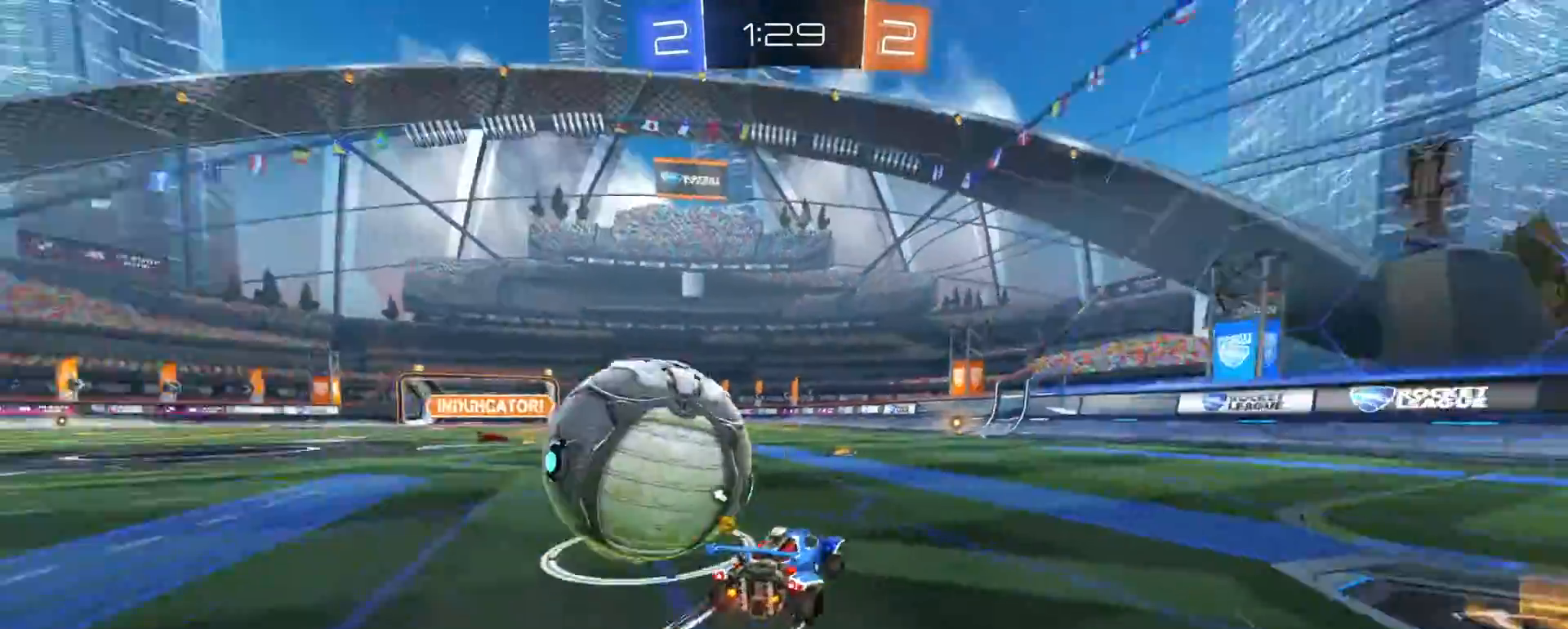
{"dt_ms": 500, "buttons": ["CROSS"], "left_stick": "left", "right_stick": "center"}
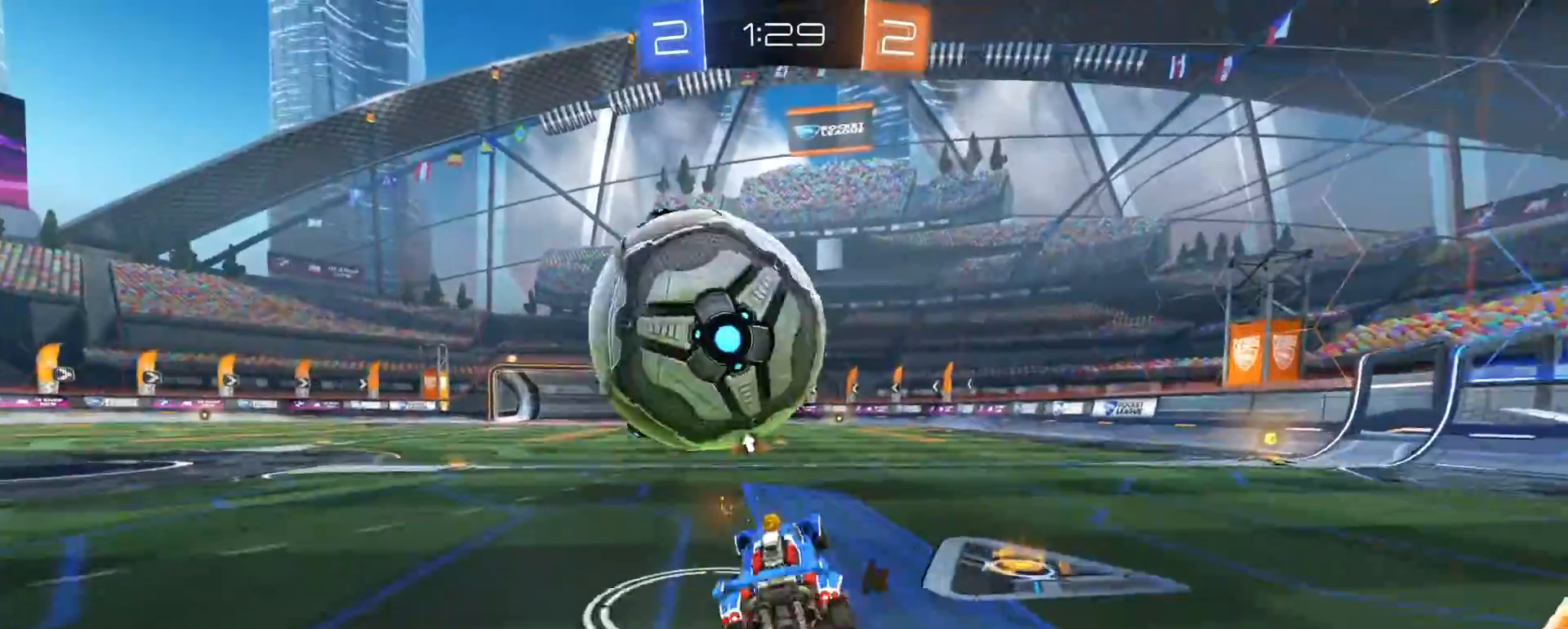
{"dt_ms": 500, "buttons": [], "left_stick": "down", "right_stick": "center", "events": [[33, "CROSS", "up"], [100, "left_stick", "center"], [367, "TRIANGLE", "down"], [467, "TRIANGLE", "up"], [467, "left_stick", "down"]]}